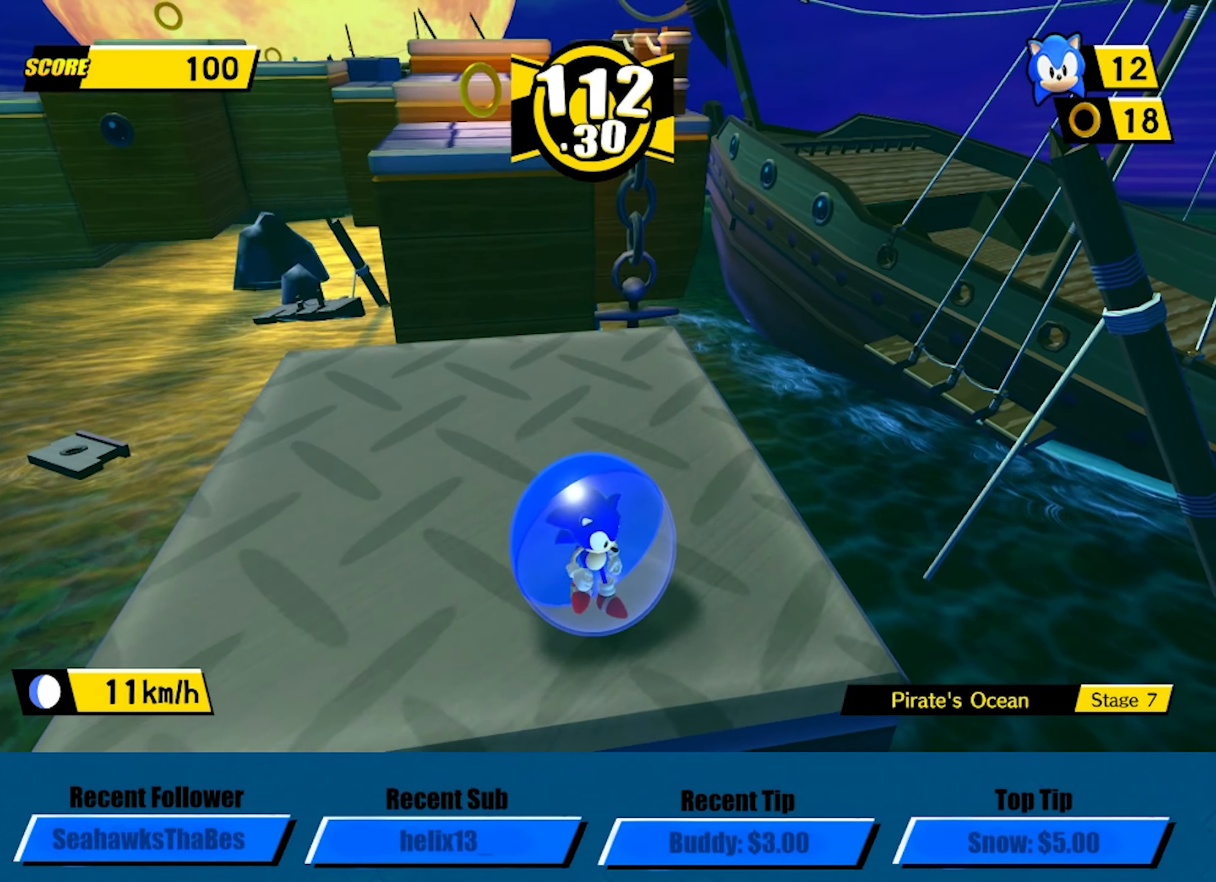
Gameplay with a controller (Xbox layout); each line is a JSON object with the inputs held at the frame after it. "button_events" lists button changes between this image and that frame as [ms after this image, input, new state], when the widget could be followed in between (sticks are given only as held states). Not read: R3 right_stick.
{"buttons": [], "left_stick": "center", "button_events": []}
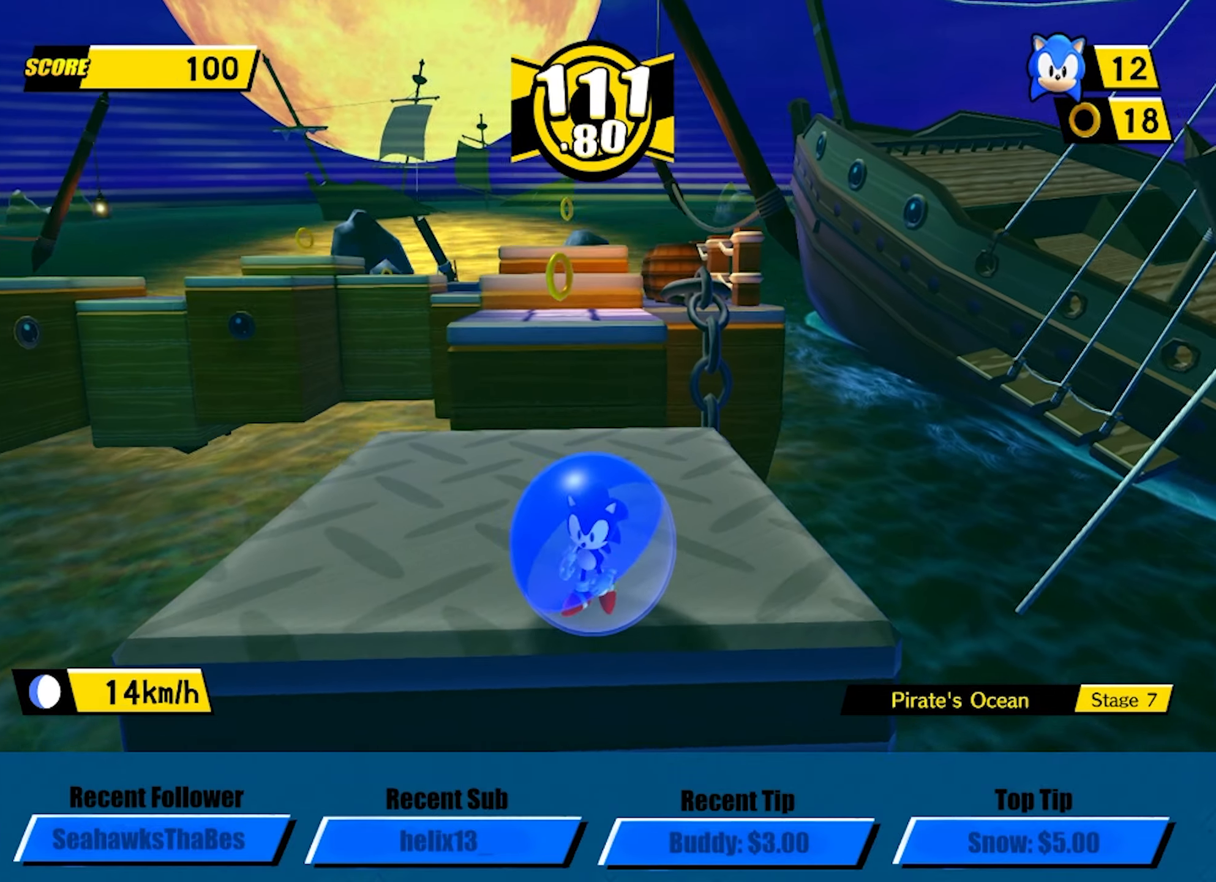
{"buttons": [], "left_stick": "center", "button_events": []}
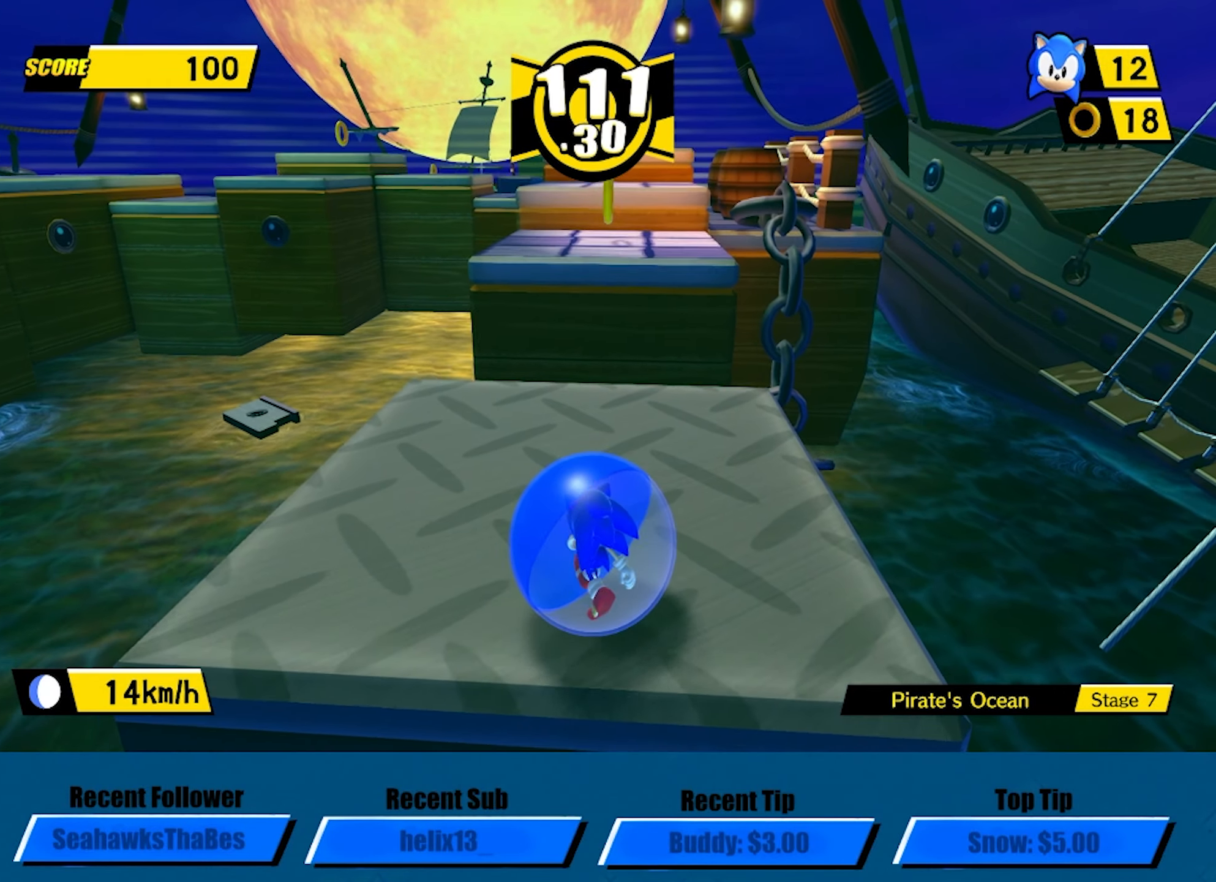
{"buttons": [], "left_stick": "up", "button_events": []}
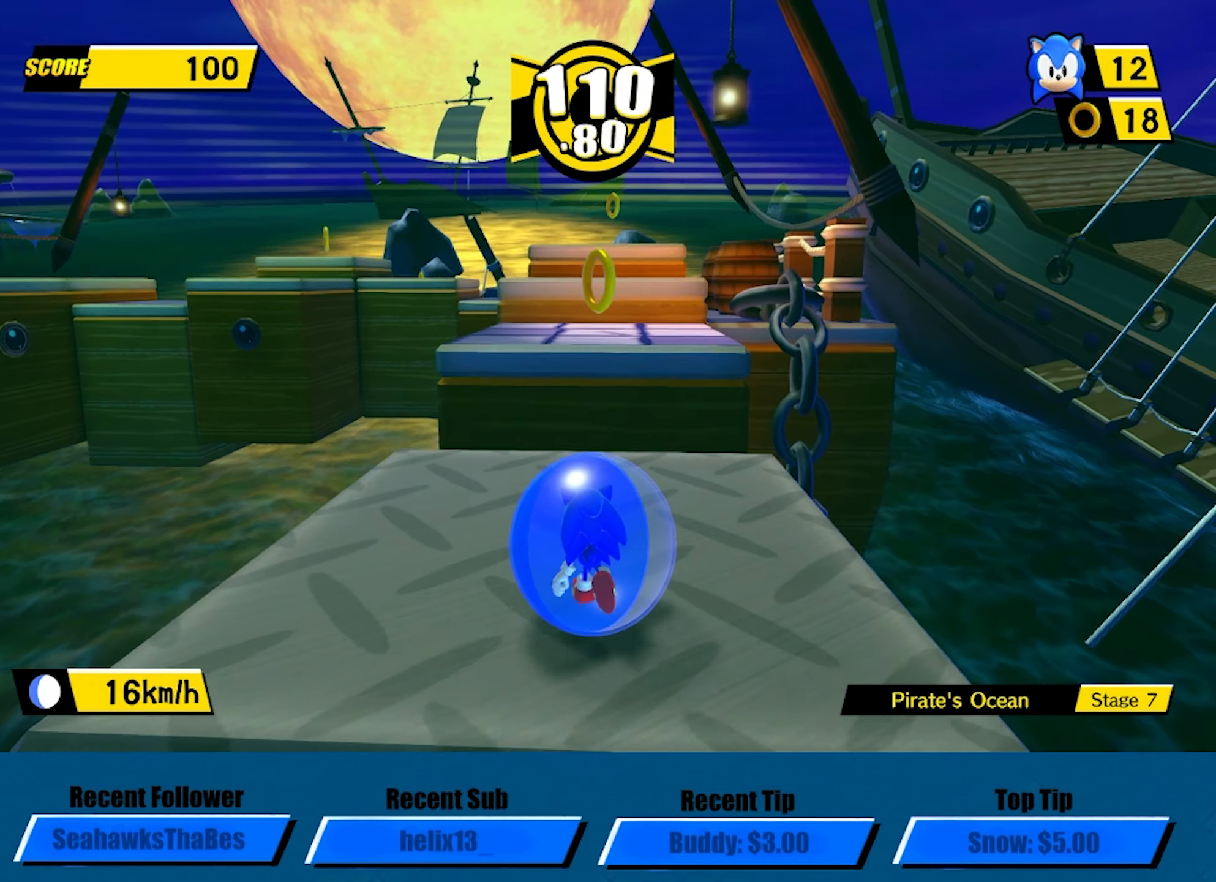
{"buttons": ["A"], "left_stick": "up", "button_events": [[383, "A", "down"]]}
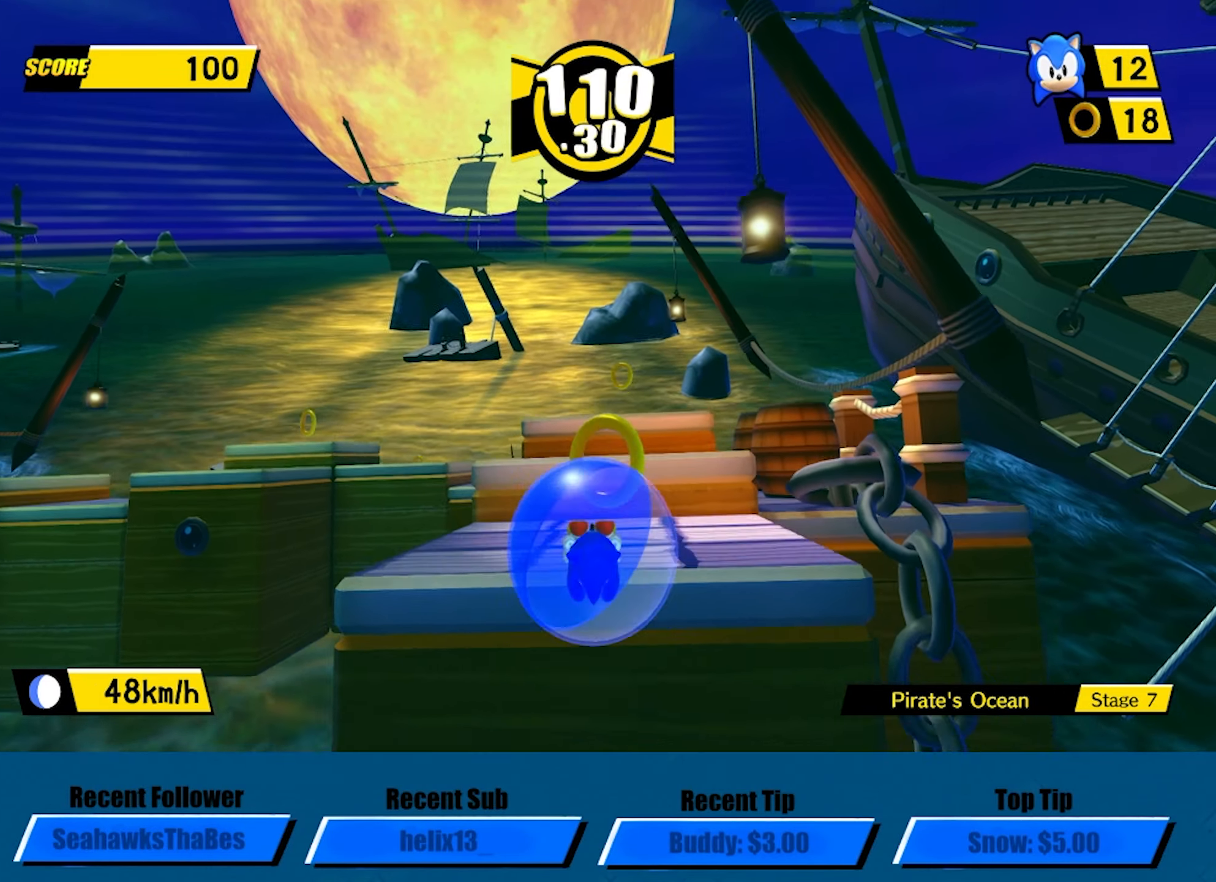
{"buttons": [], "left_stick": "up-left", "button_events": [[233, "A", "up"]]}
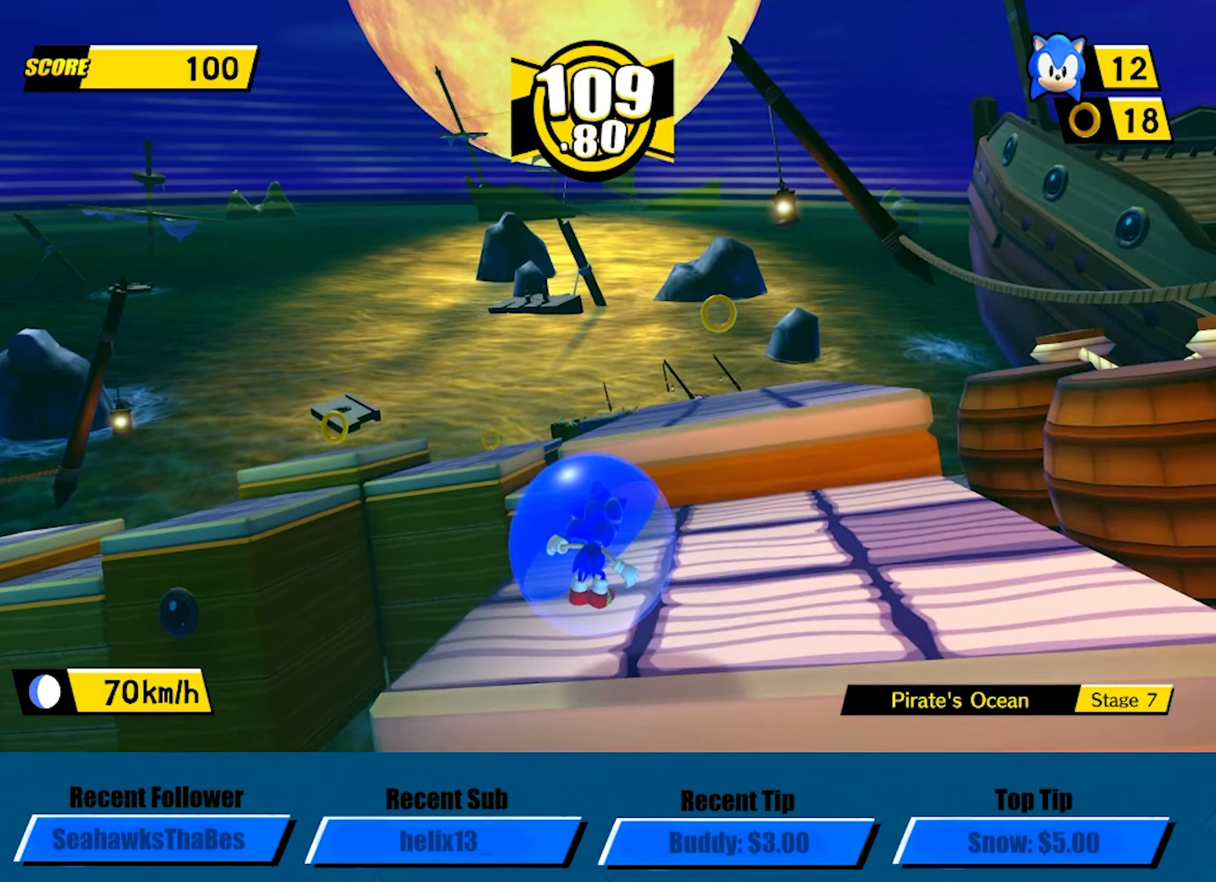
{"buttons": ["A"], "left_stick": "up", "button_events": [[100, "A", "down"]]}
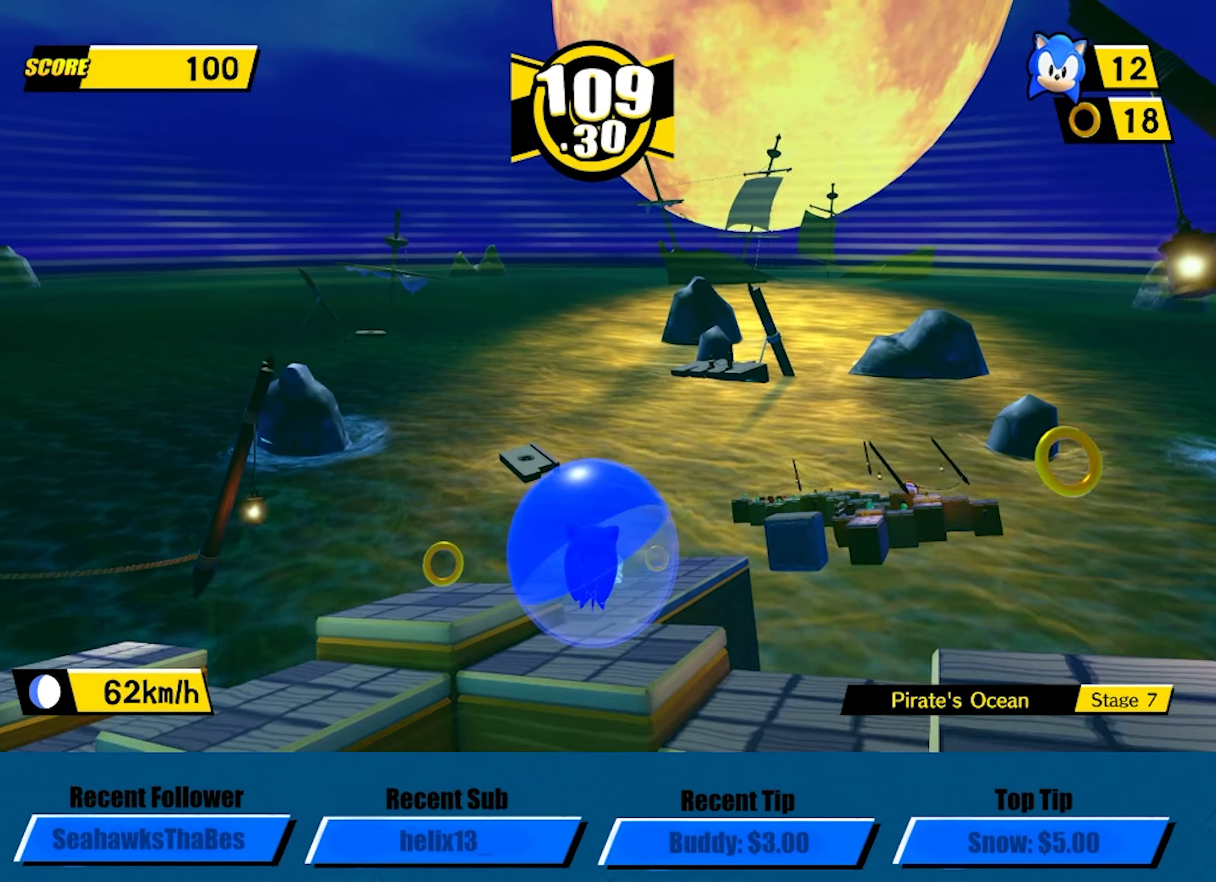
{"buttons": [], "left_stick": "up-right", "button_events": [[167, "A", "up"]]}
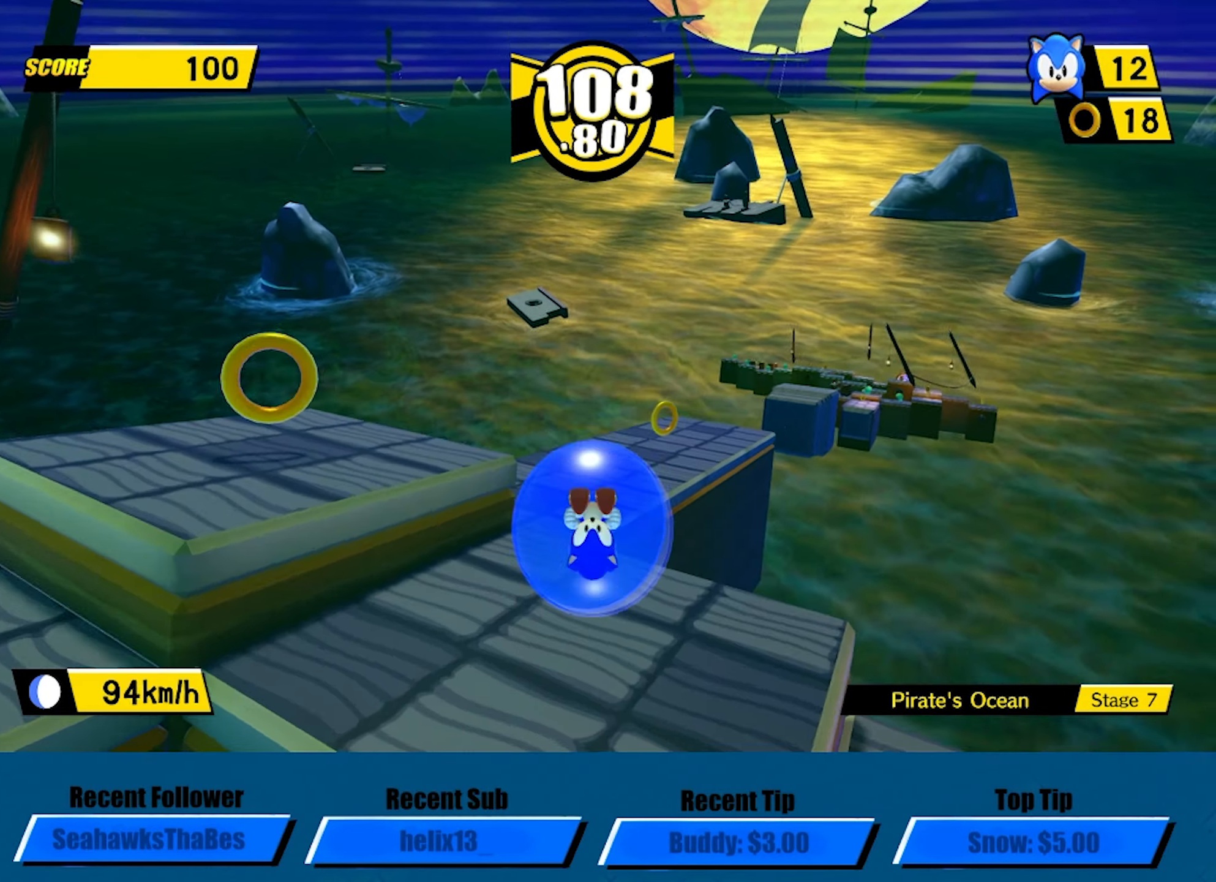
{"buttons": [], "left_stick": "up-right", "button_events": []}
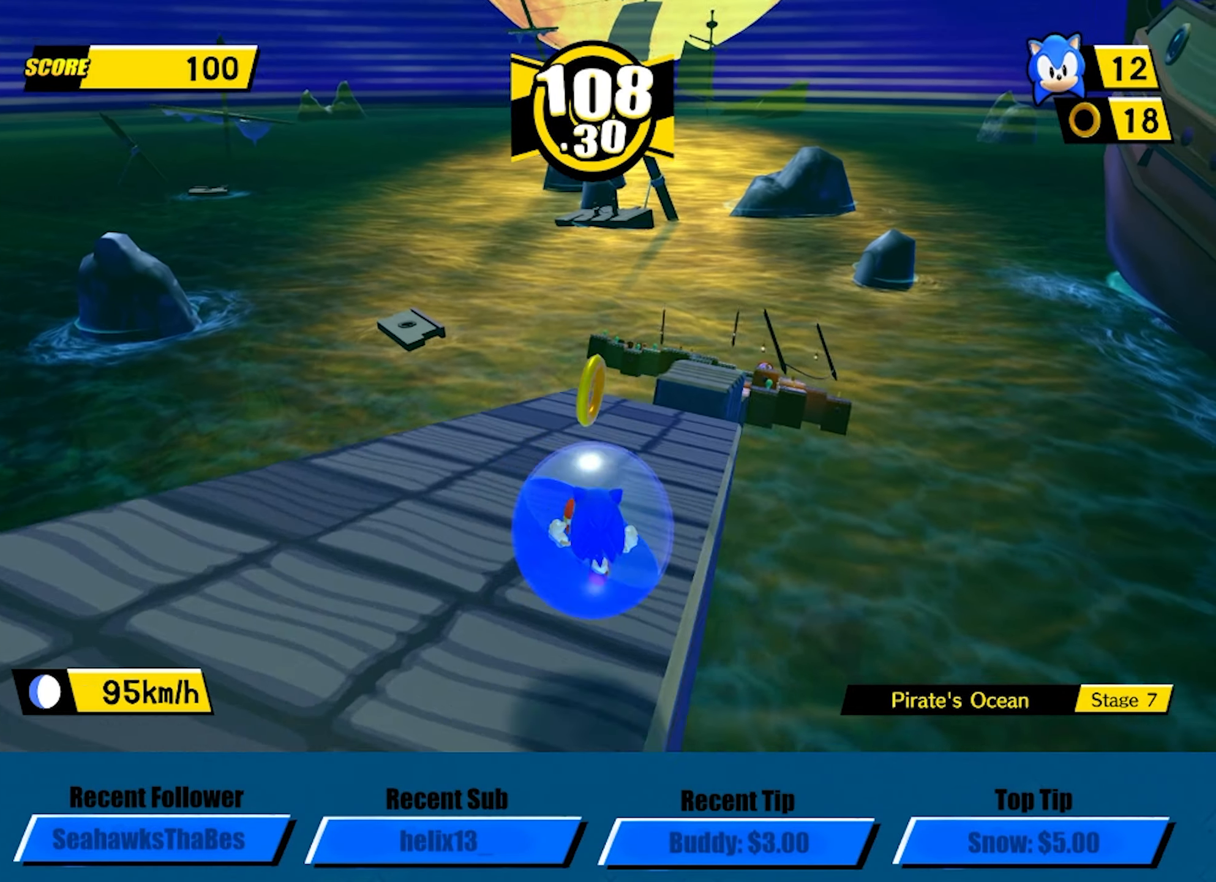
{"buttons": ["A"], "left_stick": "up", "button_events": [[367, "A", "down"]]}
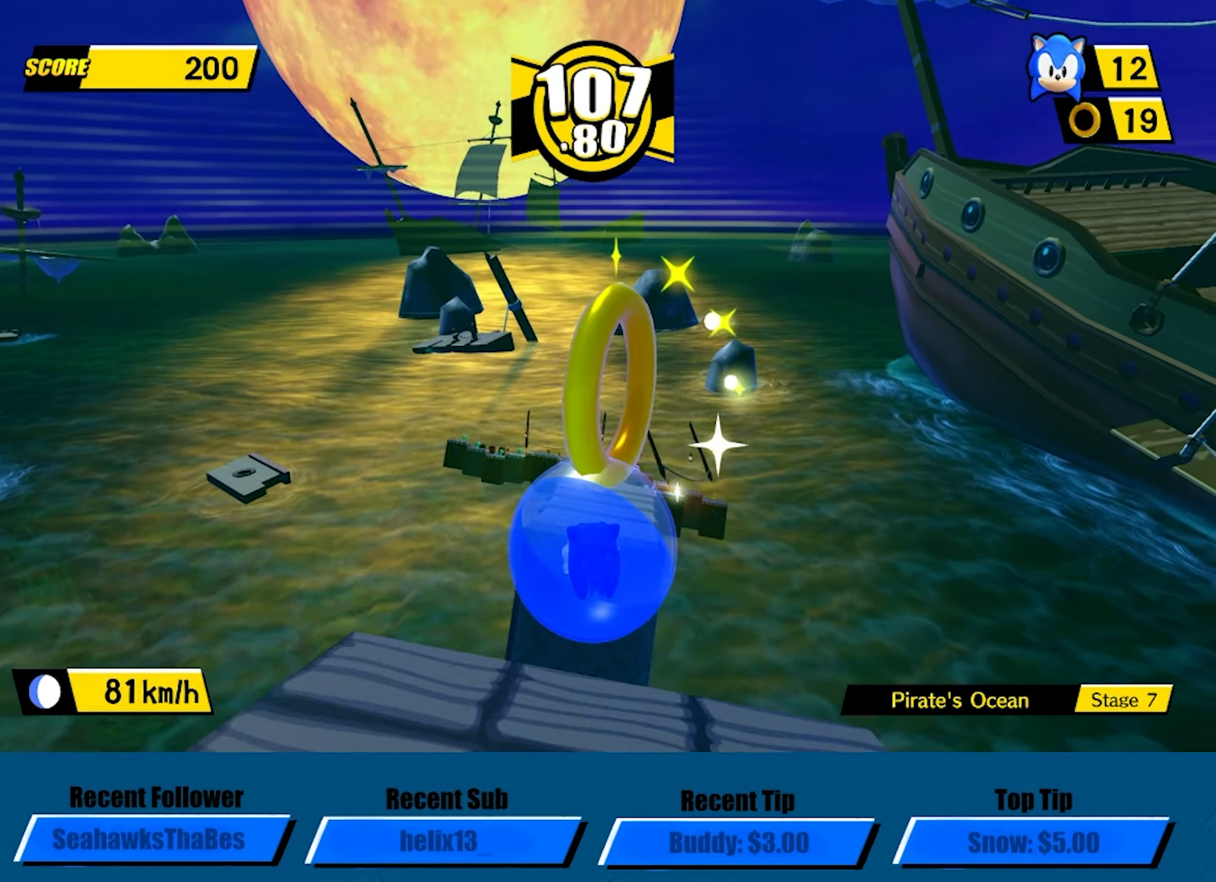
{"buttons": ["A"], "left_stick": "up", "button_events": []}
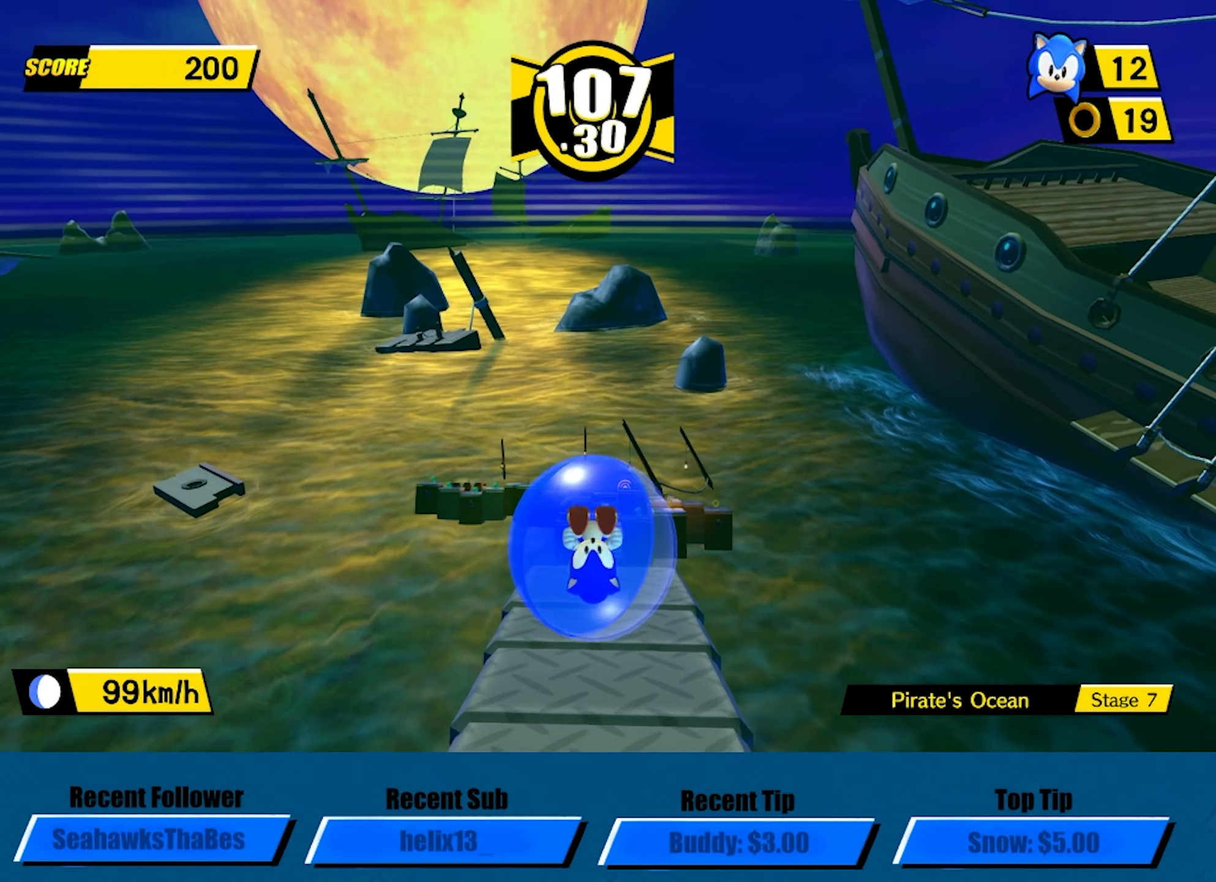
{"buttons": ["A"], "left_stick": "up", "button_events": [[284, "A", "up"], [400, "A", "down"]]}
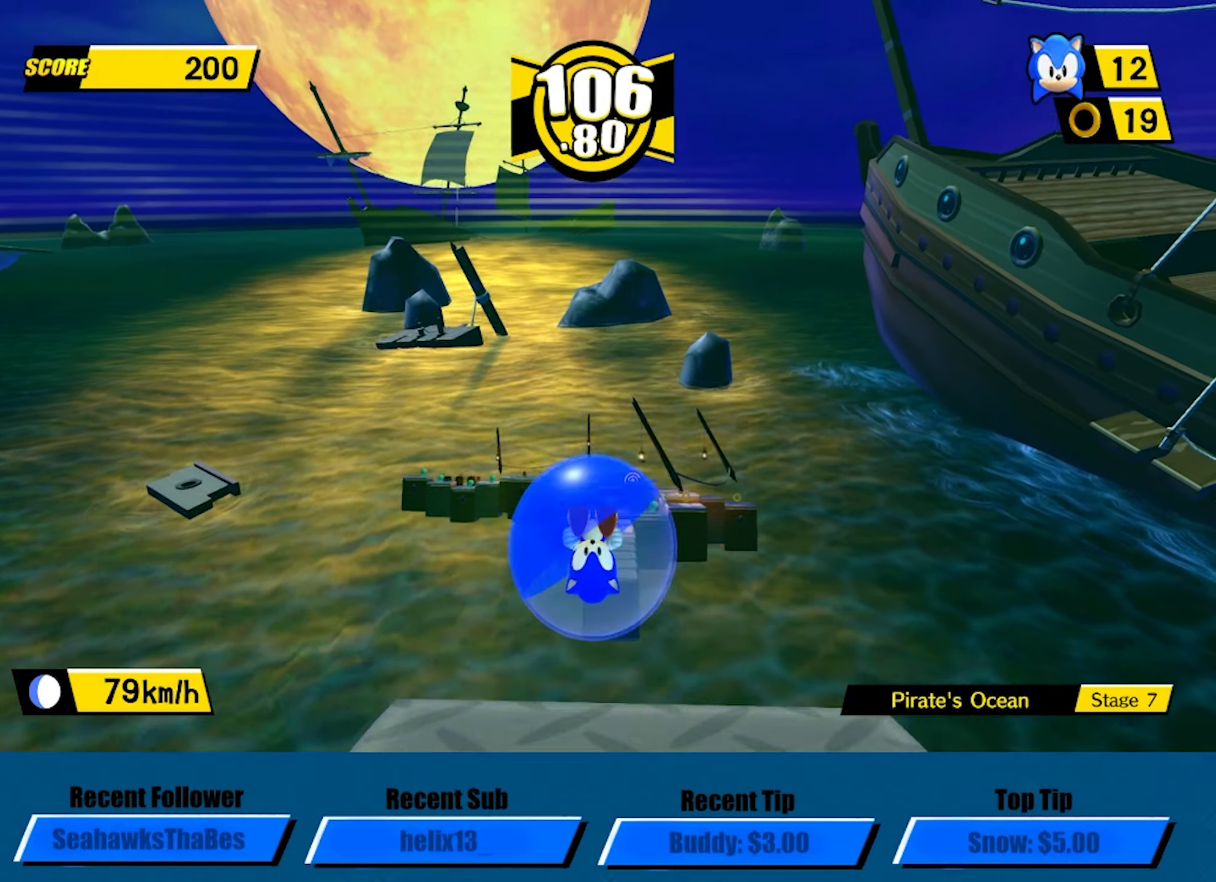
{"buttons": ["A"], "left_stick": "up", "button_events": []}
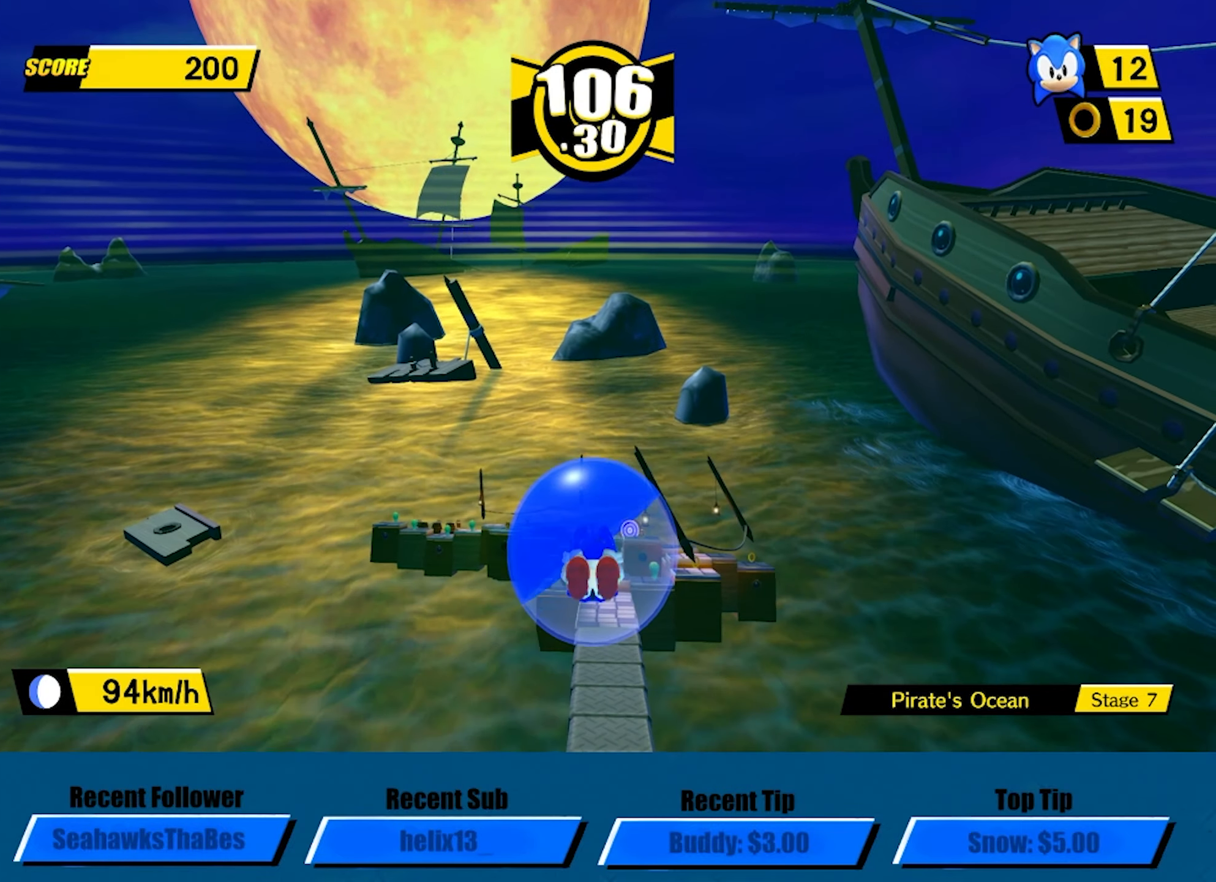
{"buttons": ["A"], "left_stick": "up", "button_events": []}
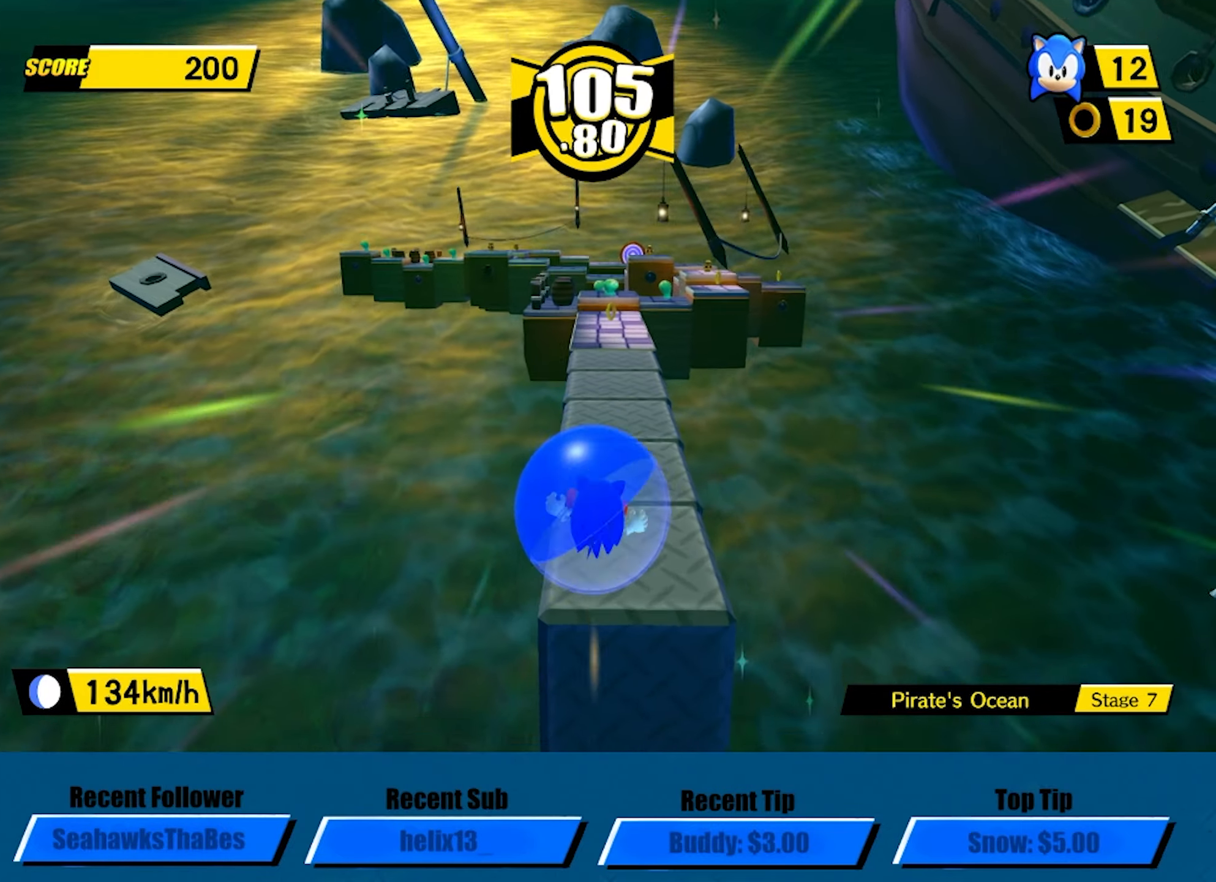
{"buttons": [], "left_stick": "up", "button_events": [[84, "A", "up"]]}
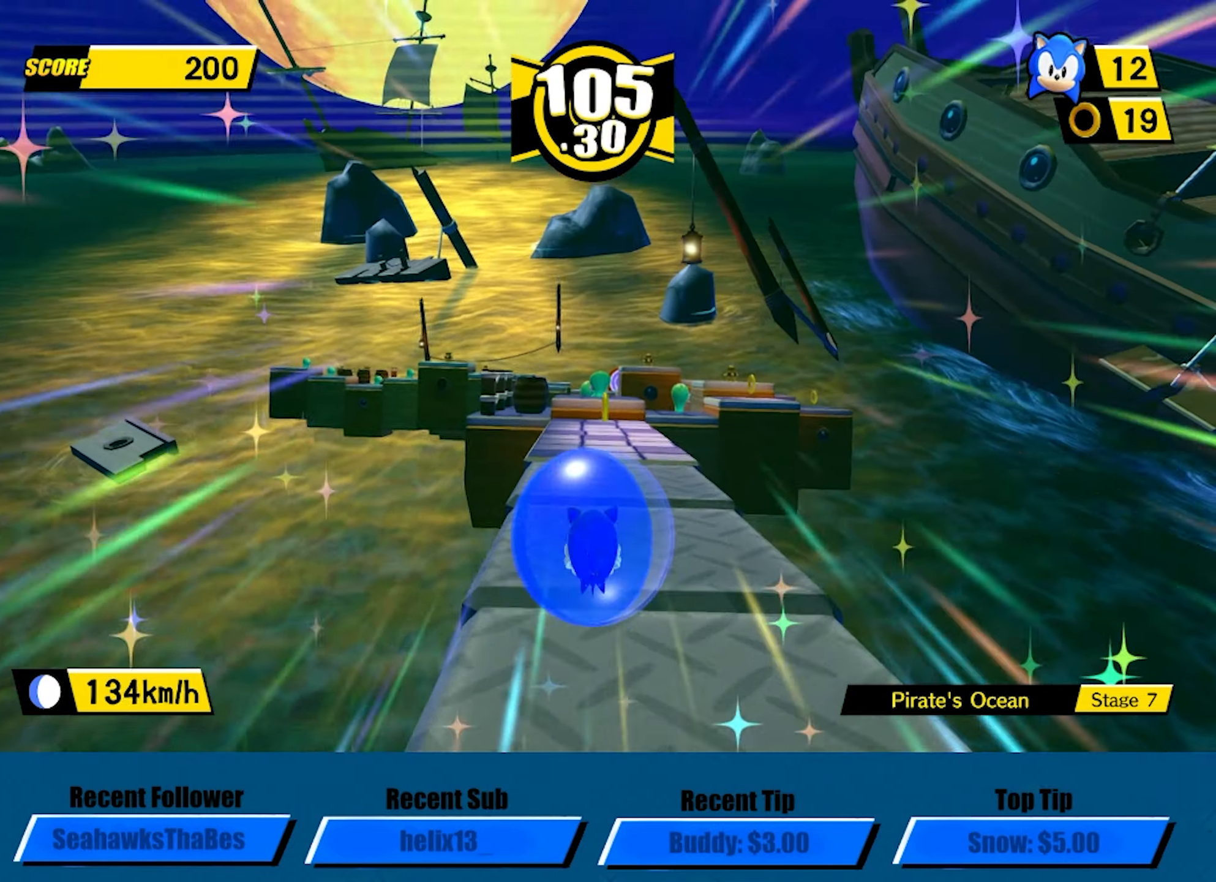
{"buttons": [], "left_stick": "right", "button_events": [[217, "A", "down"], [267, "A", "up"]]}
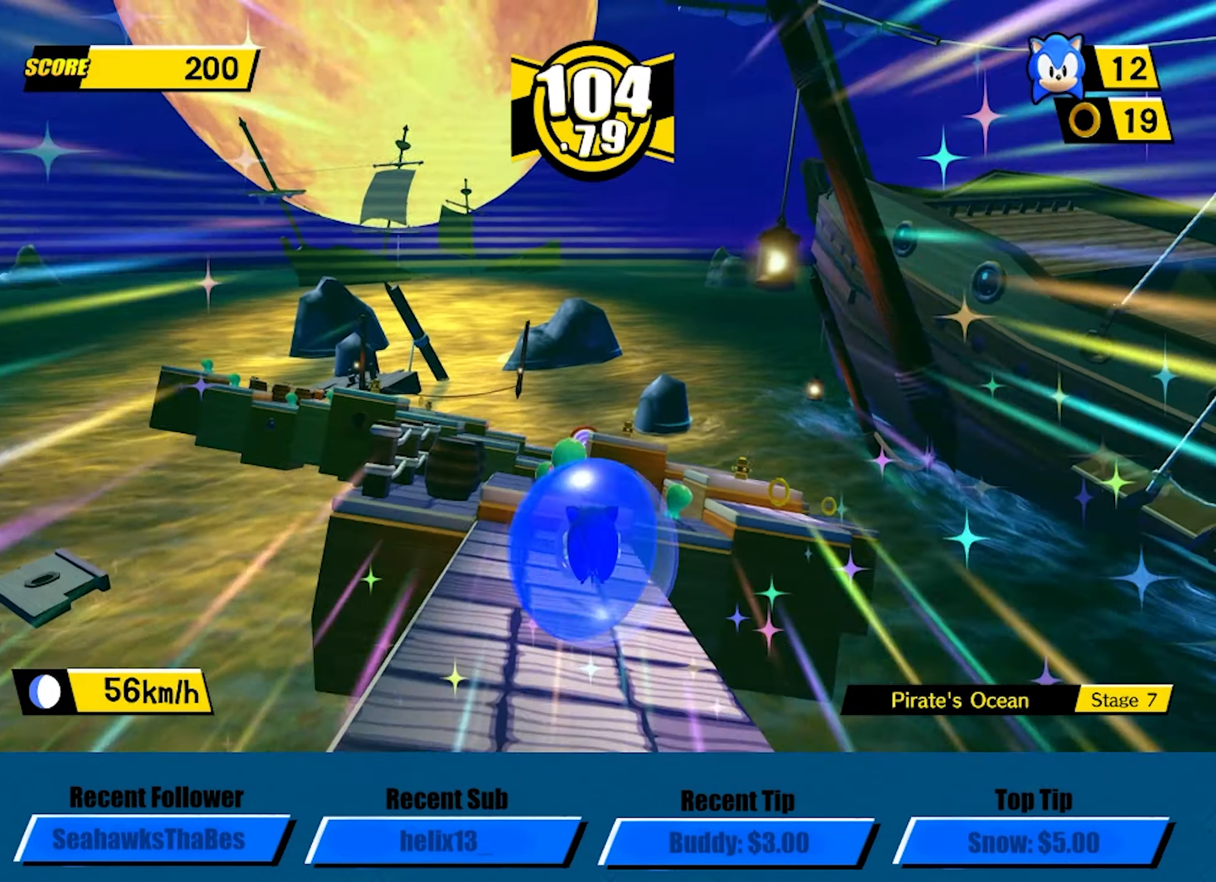
{"buttons": ["A"], "left_stick": "up-right", "button_events": [[484, "A", "down"]]}
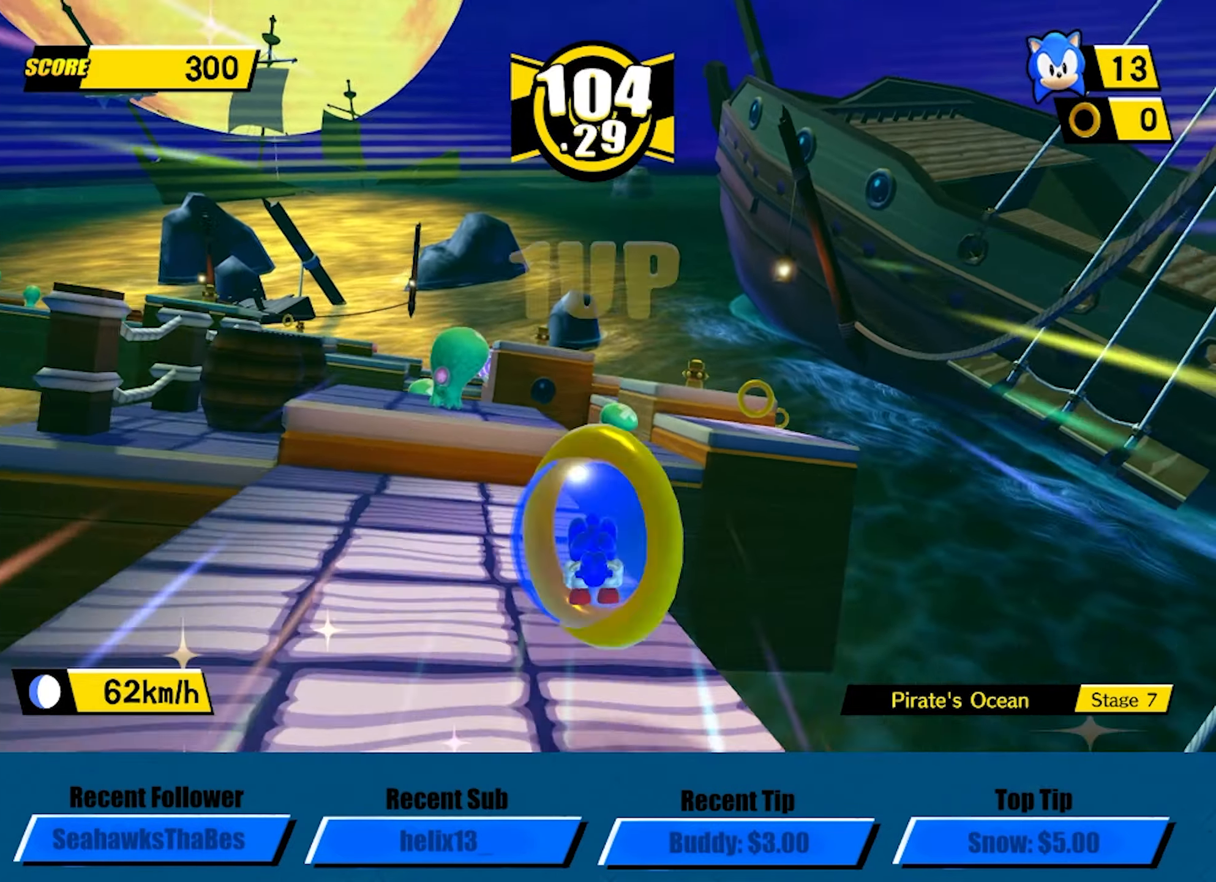
{"buttons": [], "left_stick": "up-right", "button_events": [[500, "A", "up"]]}
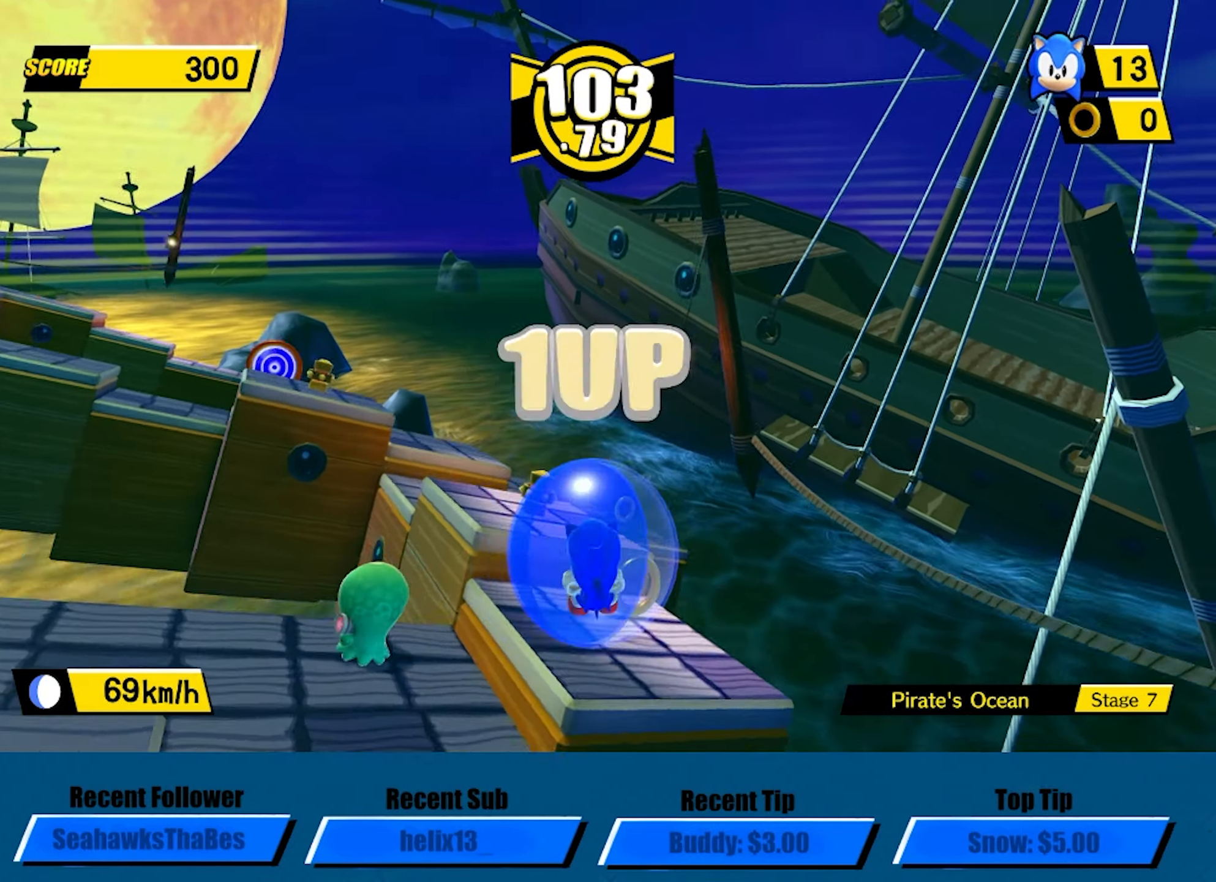
{"buttons": [], "left_stick": "left", "button_events": [[400, "A", "down"], [467, "A", "up"]]}
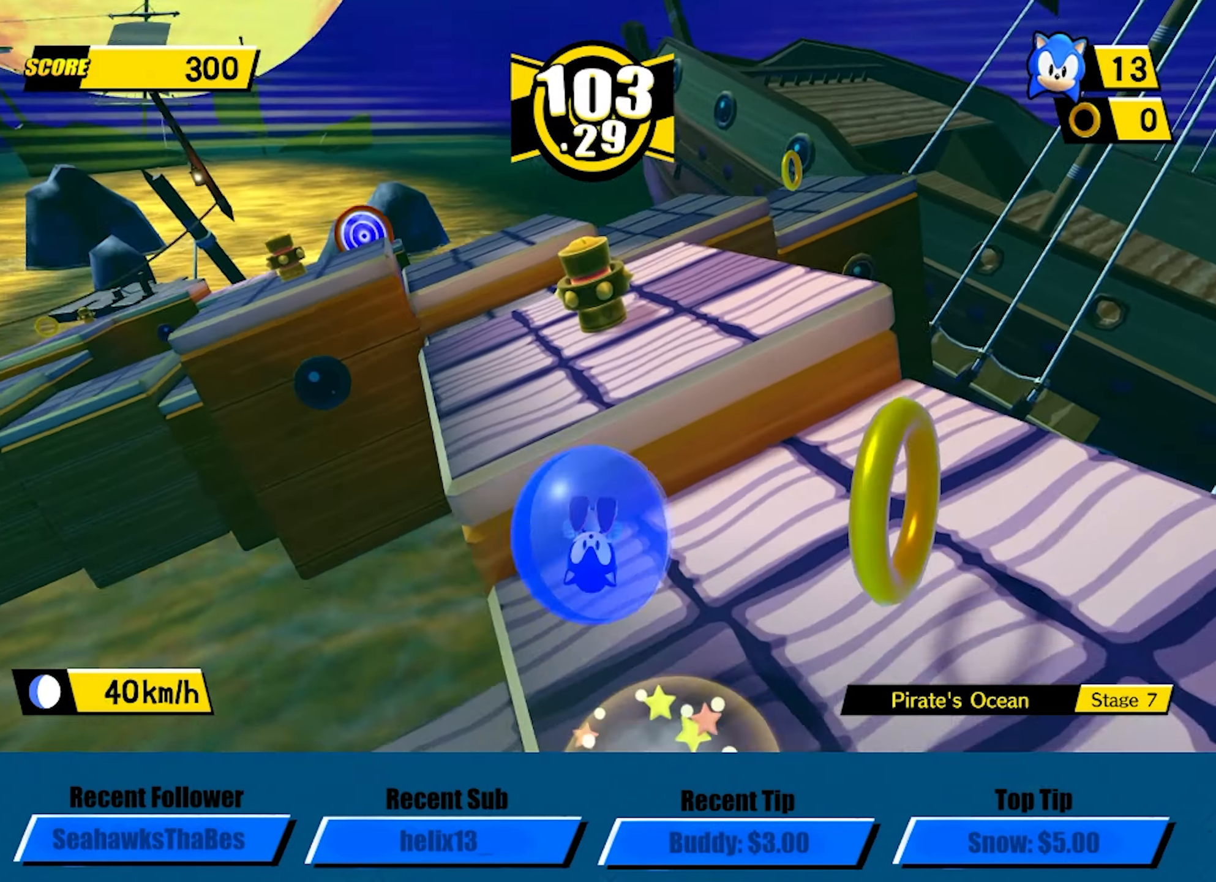
{"buttons": ["A"], "left_stick": "up-left", "button_events": [[367, "A", "down"]]}
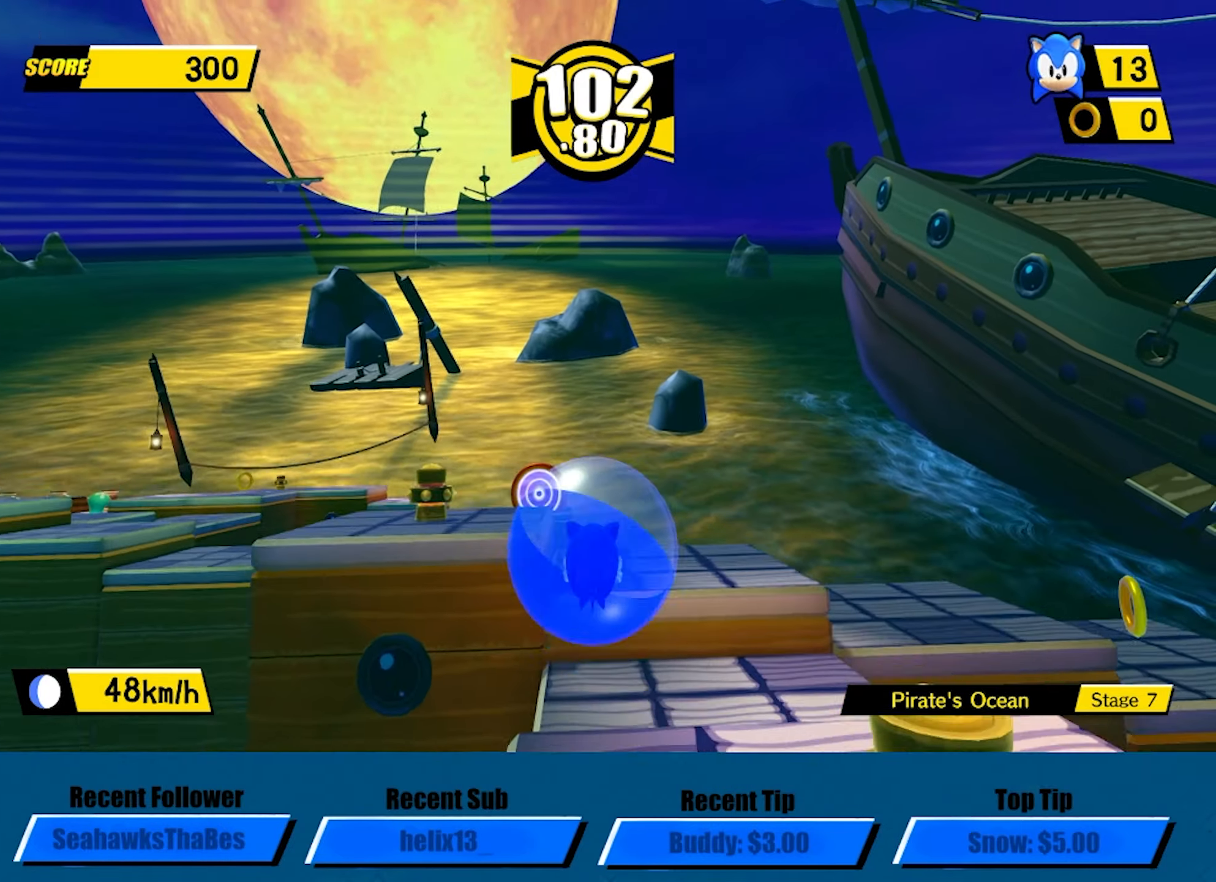
{"buttons": [], "left_stick": "up-left", "button_events": [[217, "A", "up"]]}
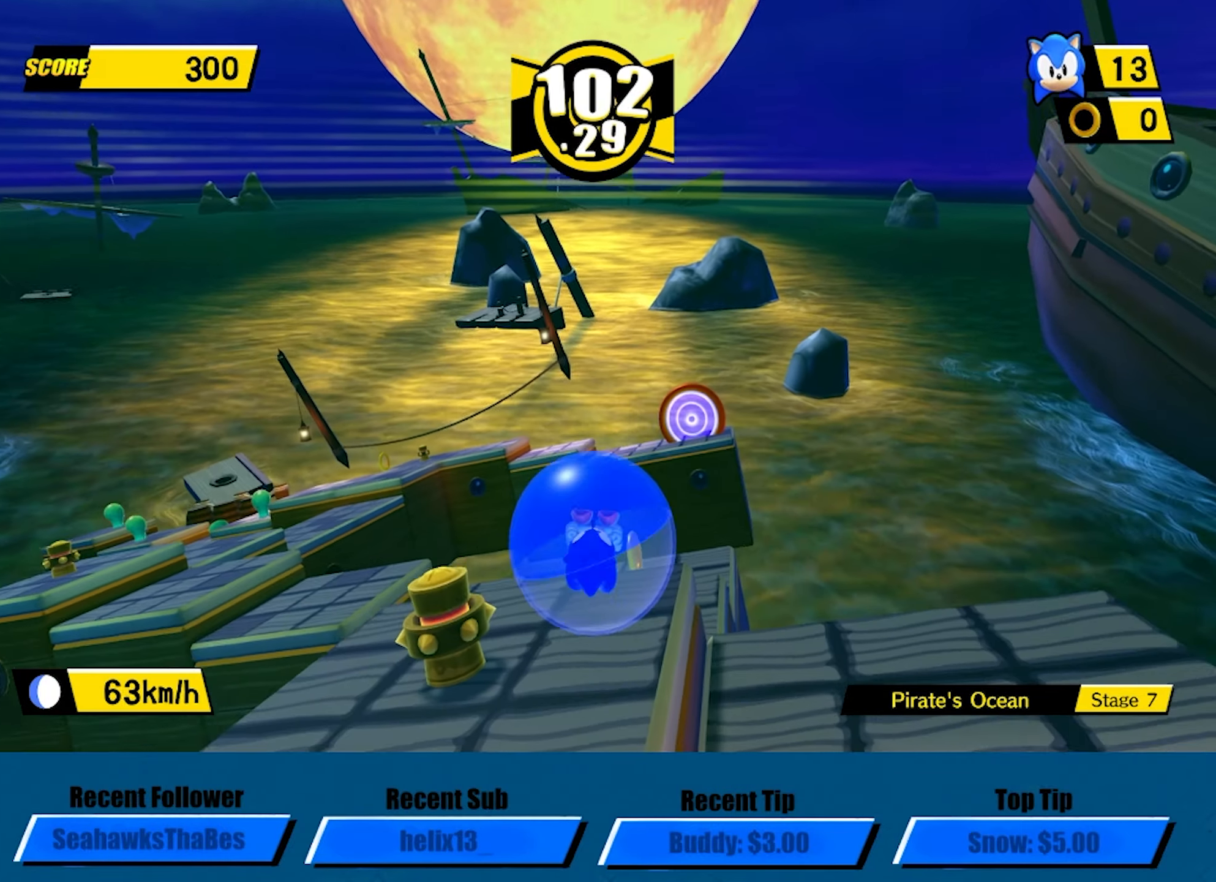
{"buttons": ["A"], "left_stick": "left", "button_events": [[200, "A", "down"]]}
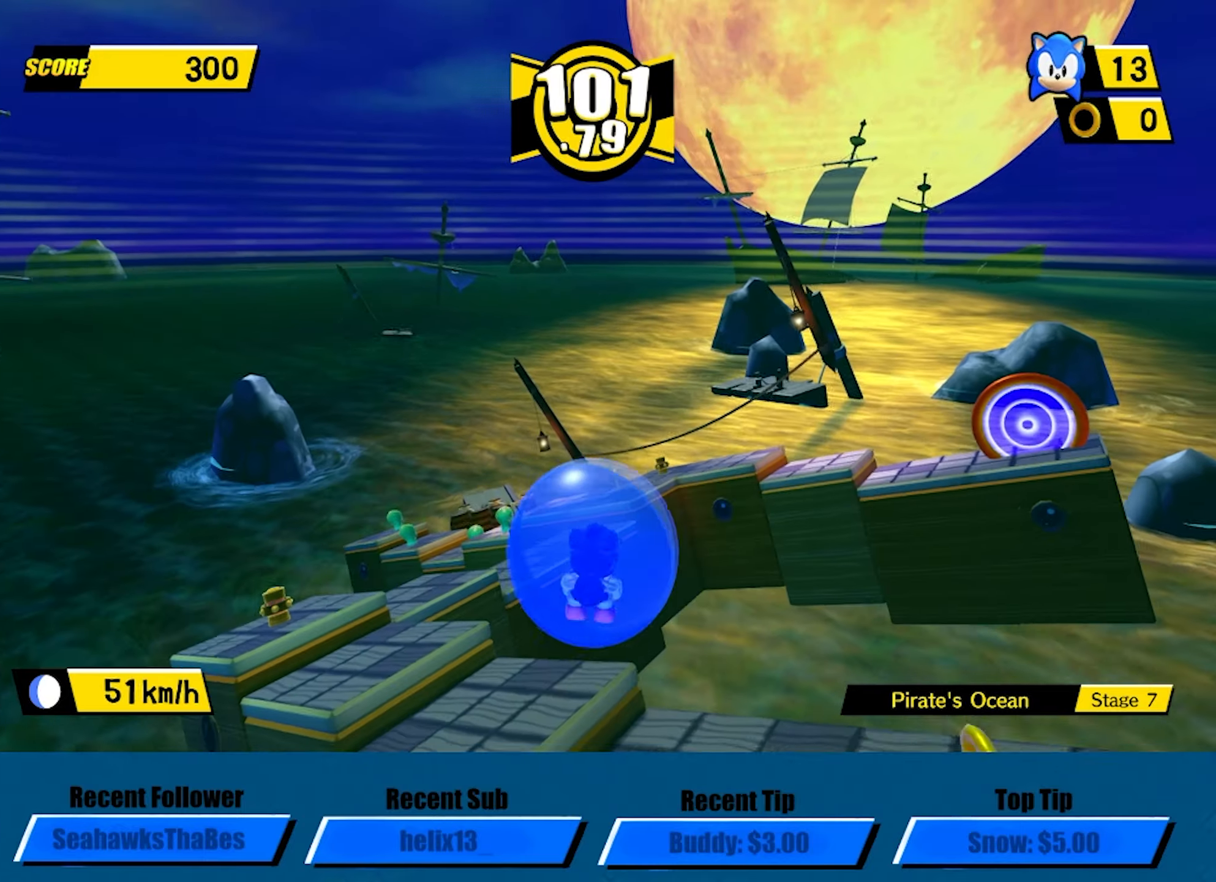
{"buttons": [], "left_stick": "up-right", "button_events": [[50, "A", "up"]]}
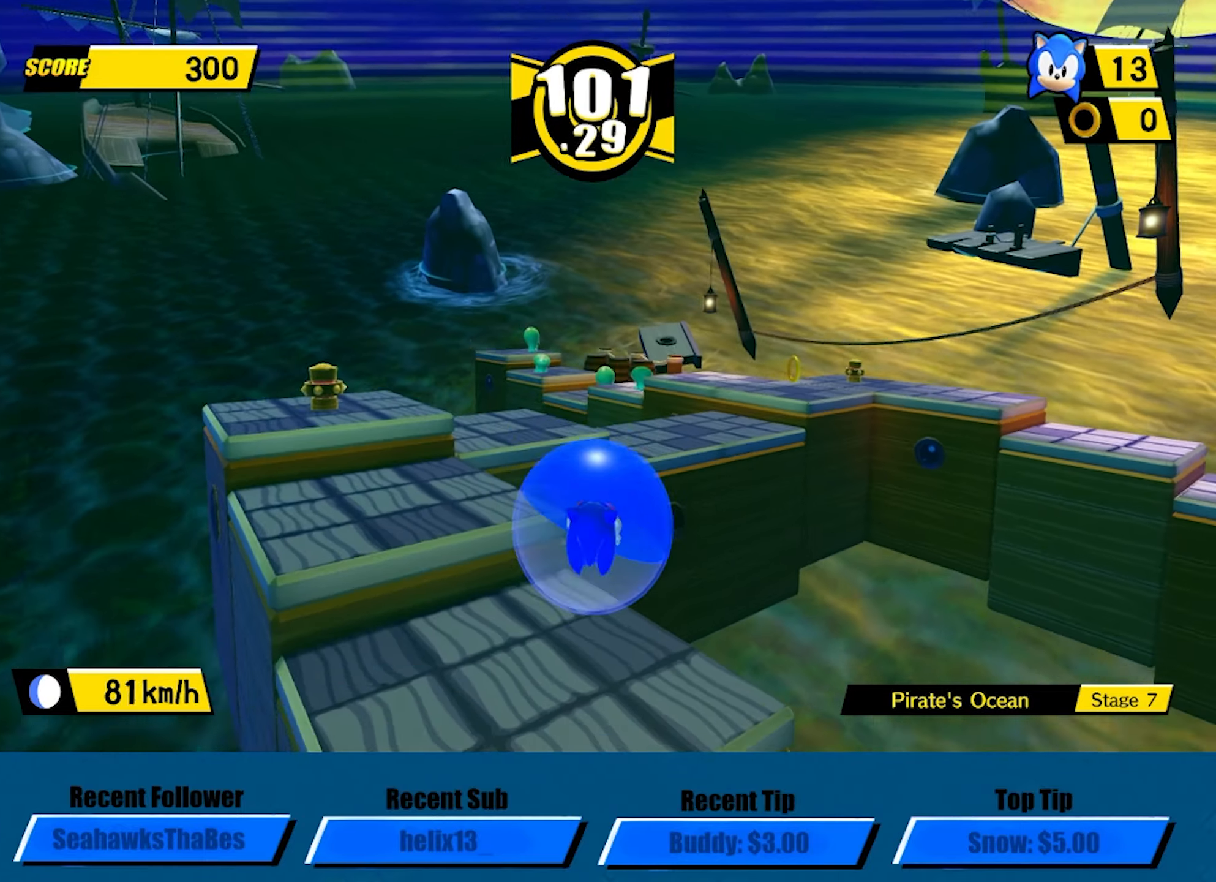
{"buttons": ["A"], "left_stick": "up", "button_events": [[266, "A", "down"]]}
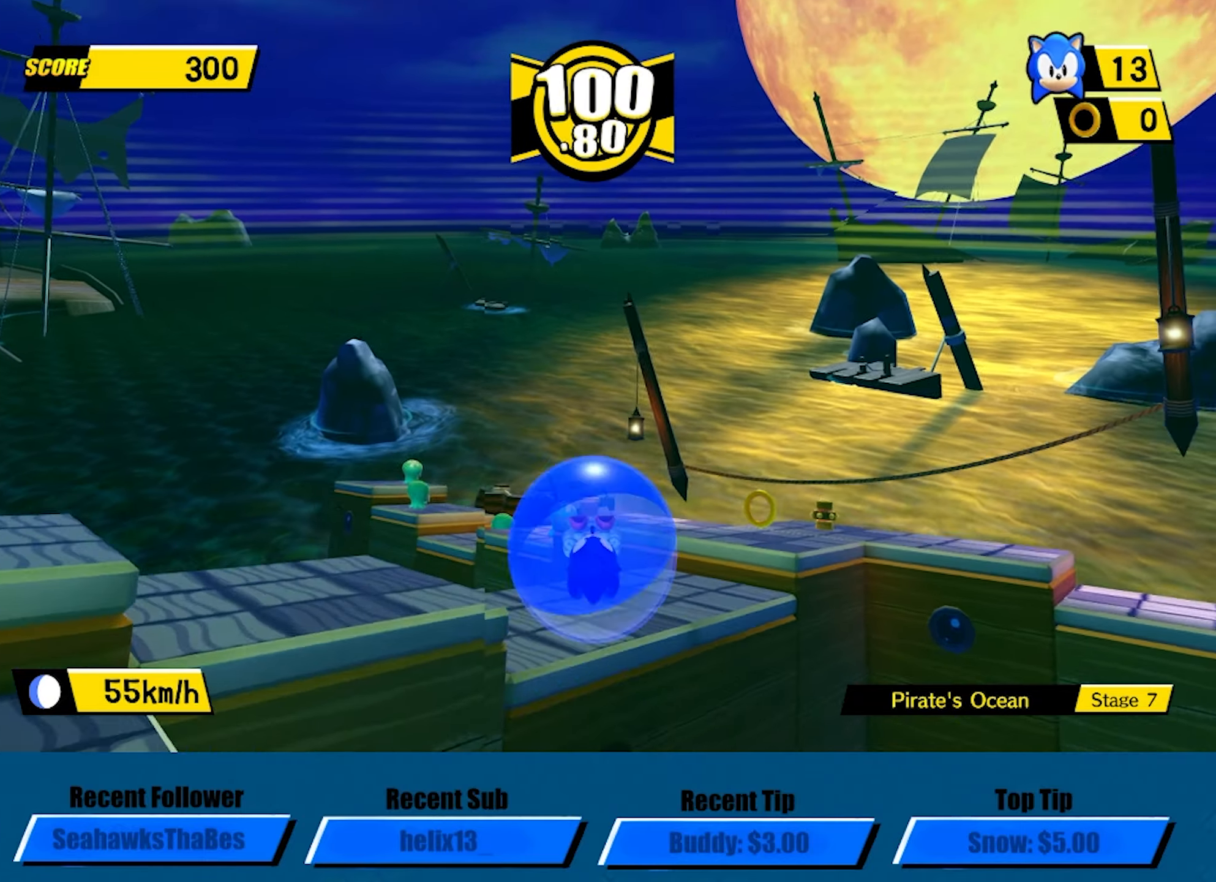
{"buttons": [], "left_stick": "right", "button_events": [[166, "A", "up"]]}
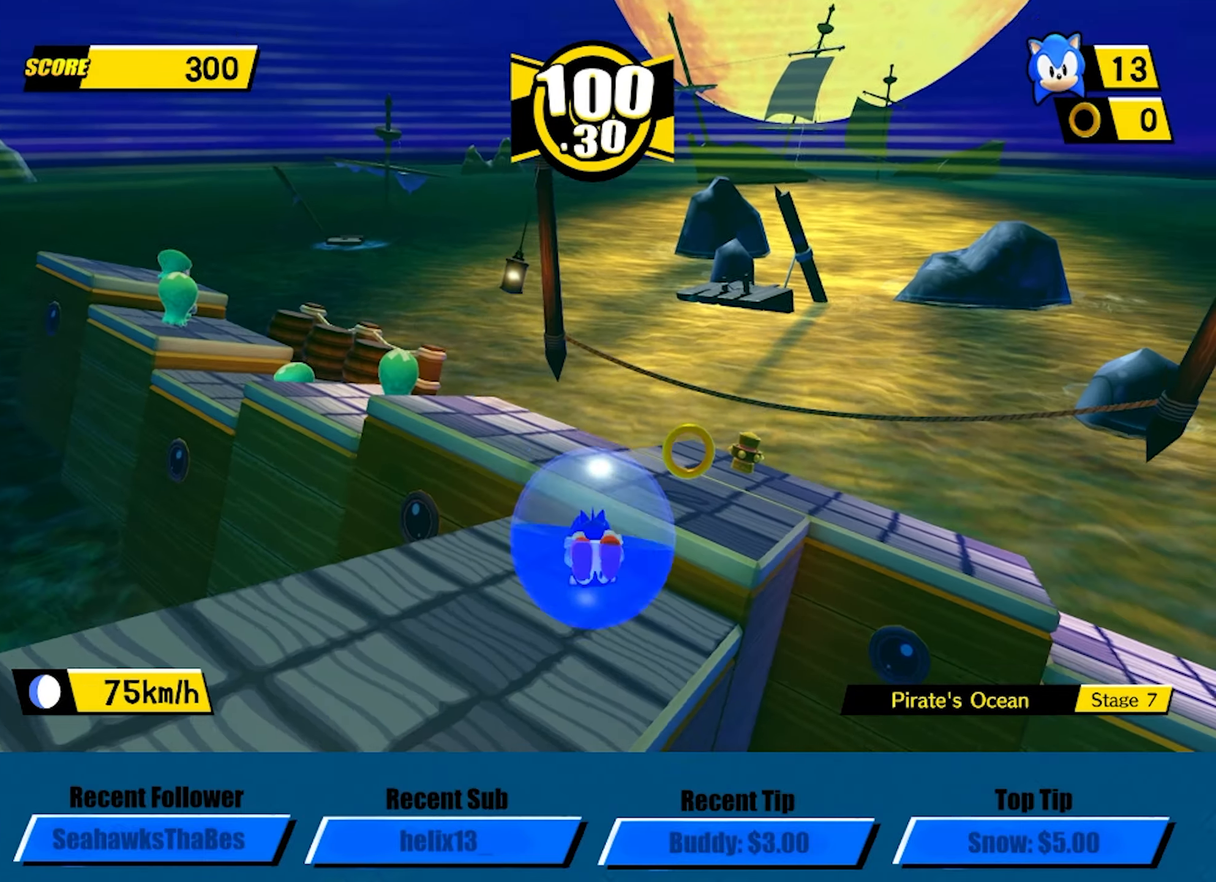
{"buttons": [], "left_stick": "down-right", "button_events": [[216, "A", "down"], [316, "A", "up"]]}
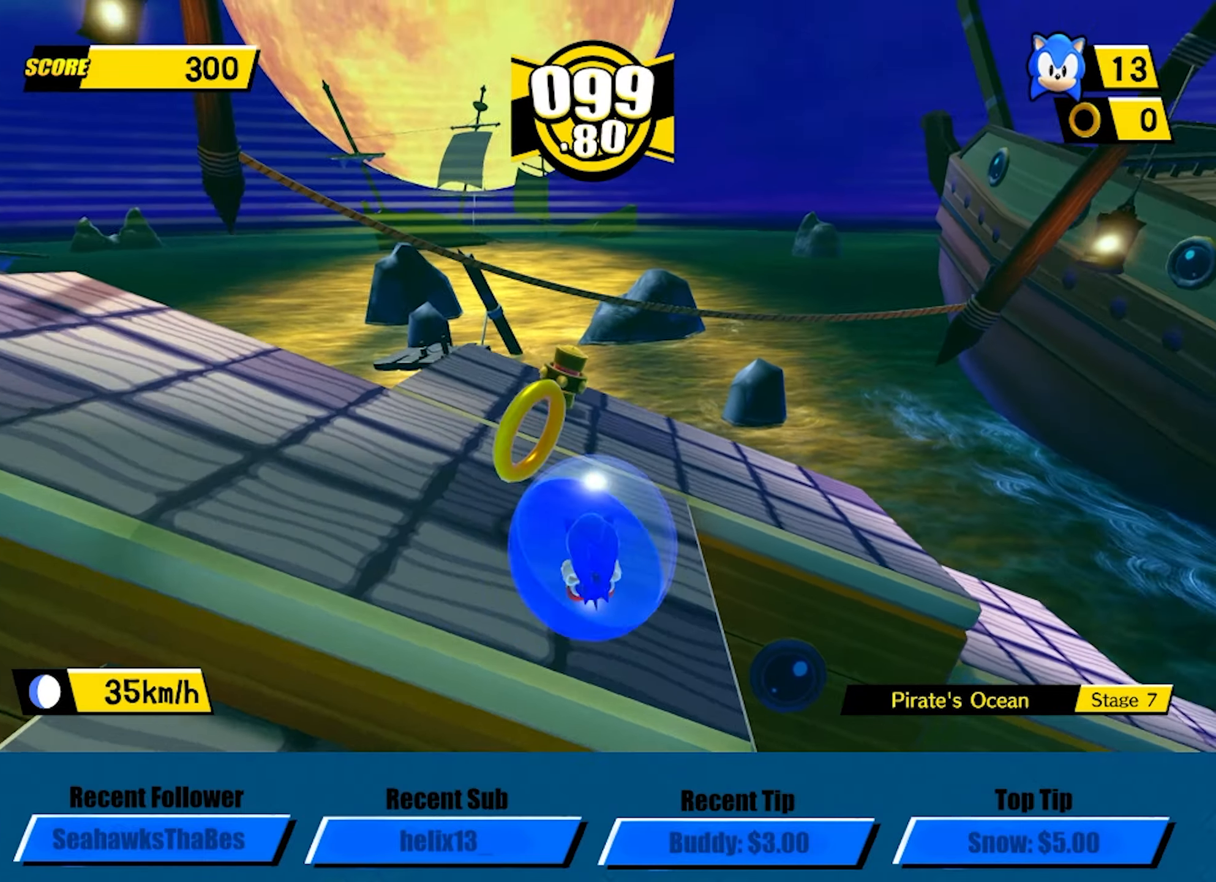
{"buttons": ["A"], "left_stick": "right", "button_events": [[333, "A", "down"]]}
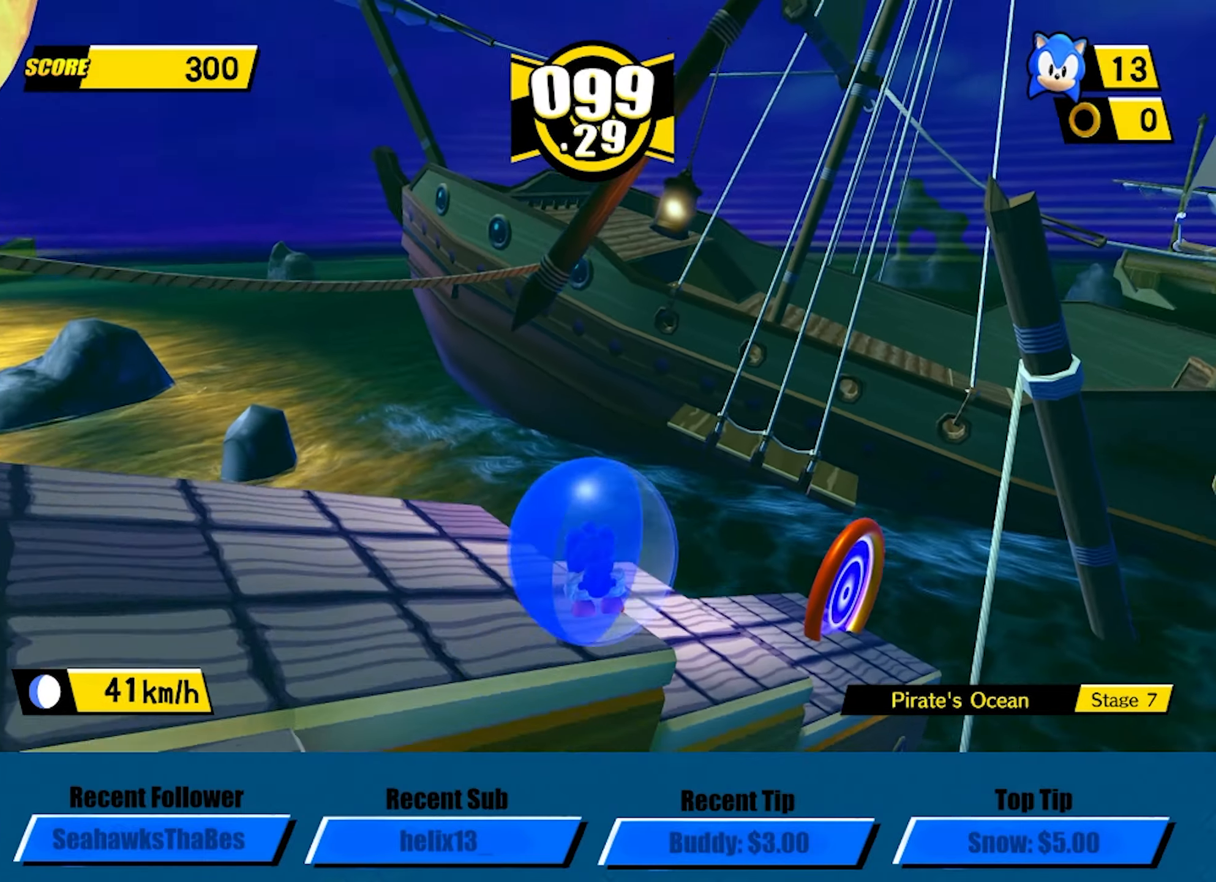
{"buttons": [], "left_stick": "up", "button_events": [[500, "A", "up"]]}
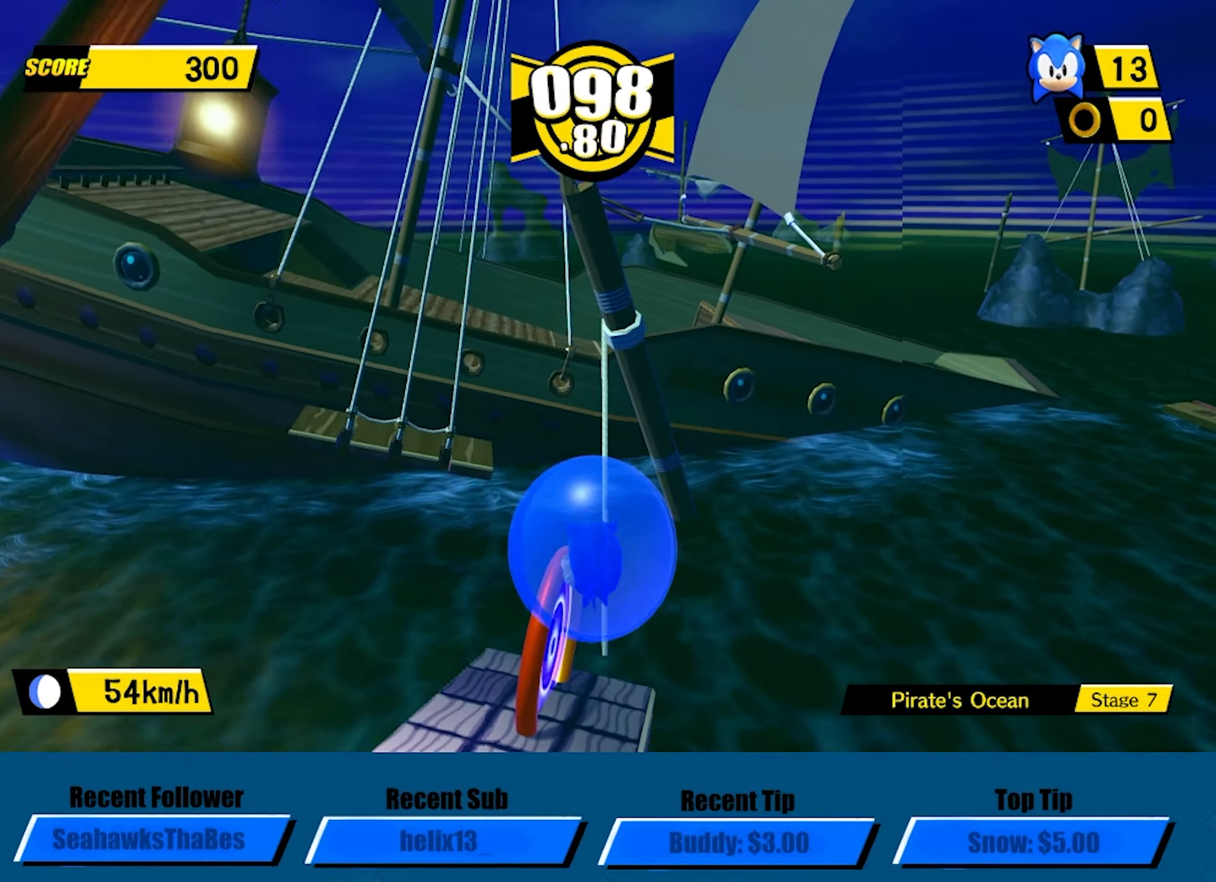
{"buttons": [], "left_stick": "left", "button_events": []}
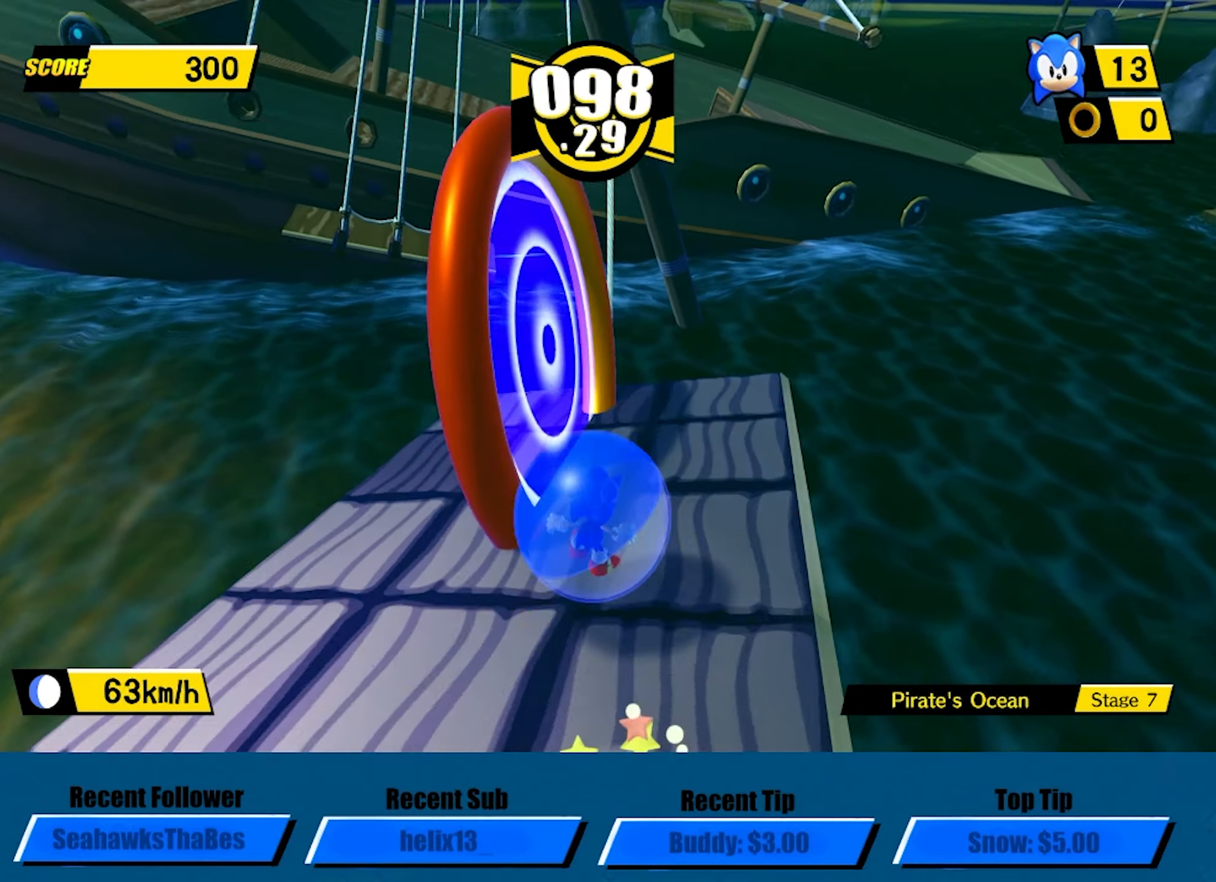
{"buttons": [], "left_stick": "center", "button_events": []}
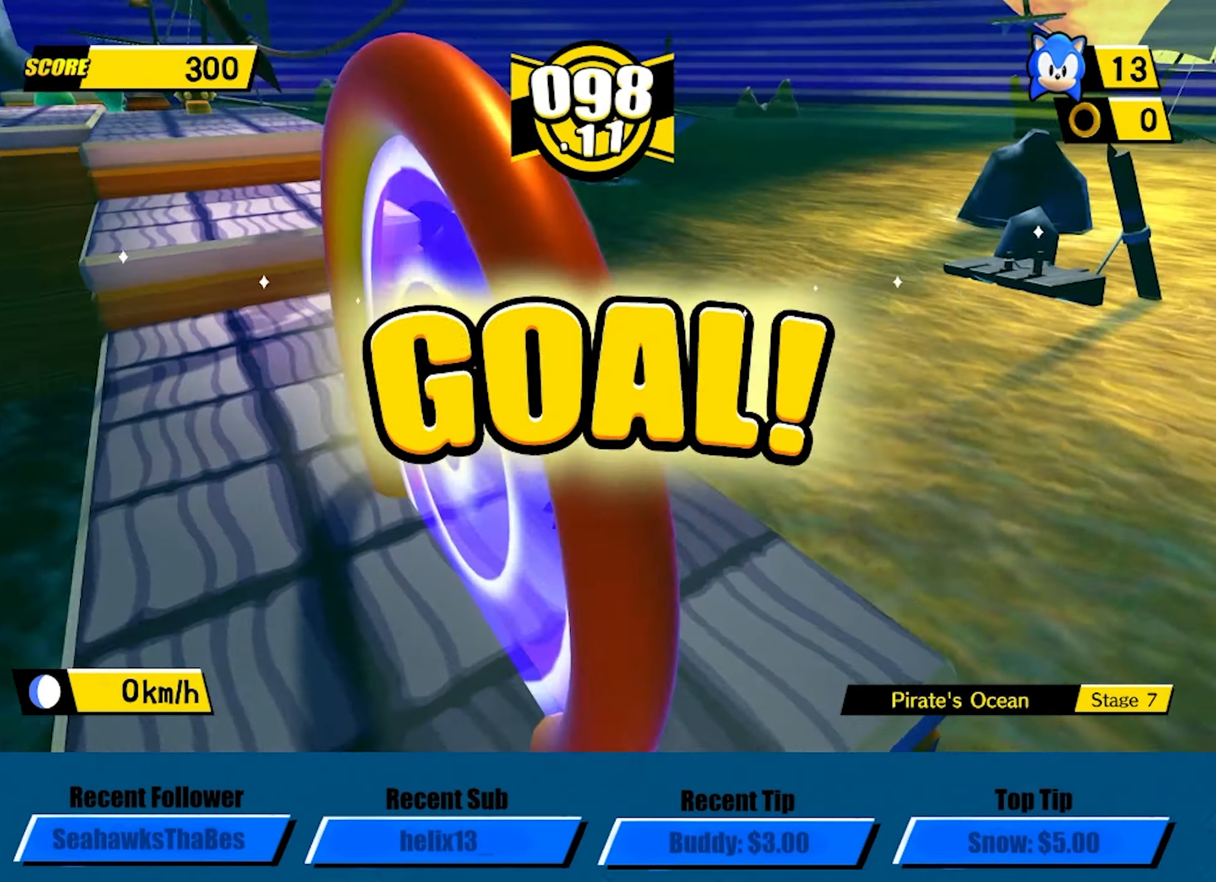
{"buttons": ["A"], "left_stick": "center", "button_events": [[366, "A", "down"]]}